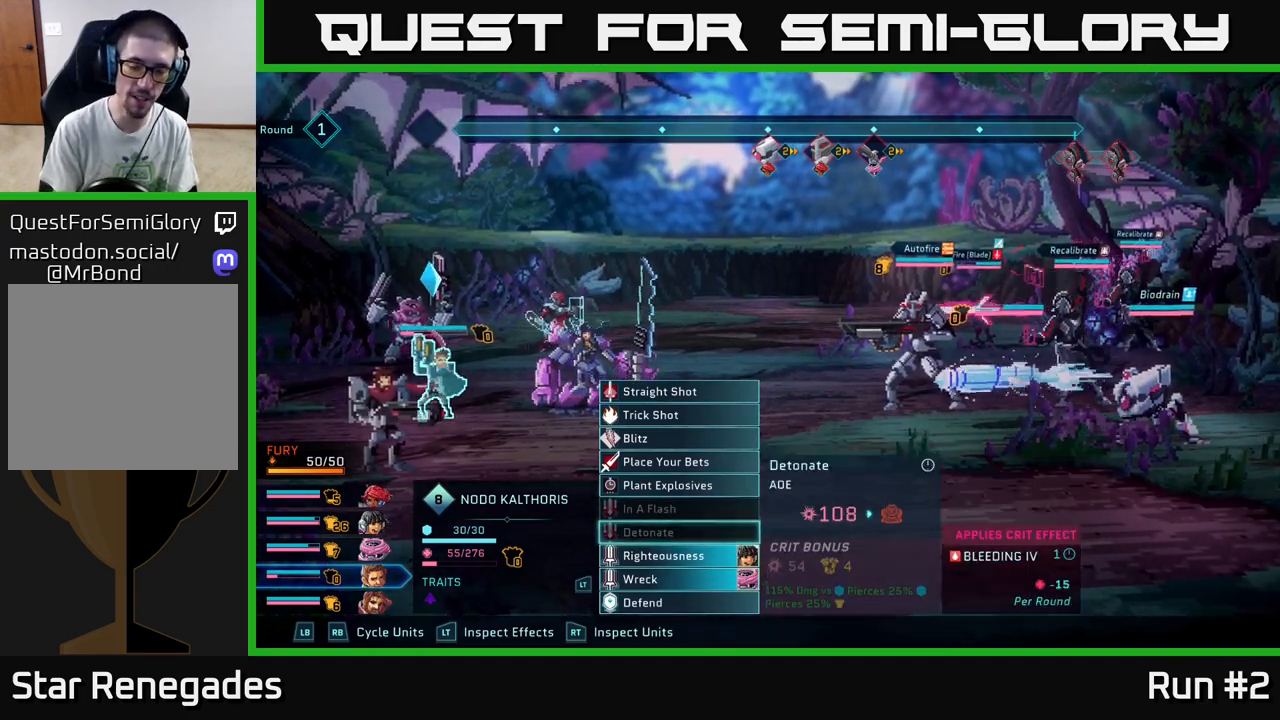
Gameplay with a controller (Xbox layout); each line is a JSON object with the inputs held at the frame after it. "events" lists button and stick changes between this image and that frame as [ms after this image, input, new state], when the widget could be followed in between.
{"buttons": [], "left_stick": "center", "right_stick": "center", "events": []}
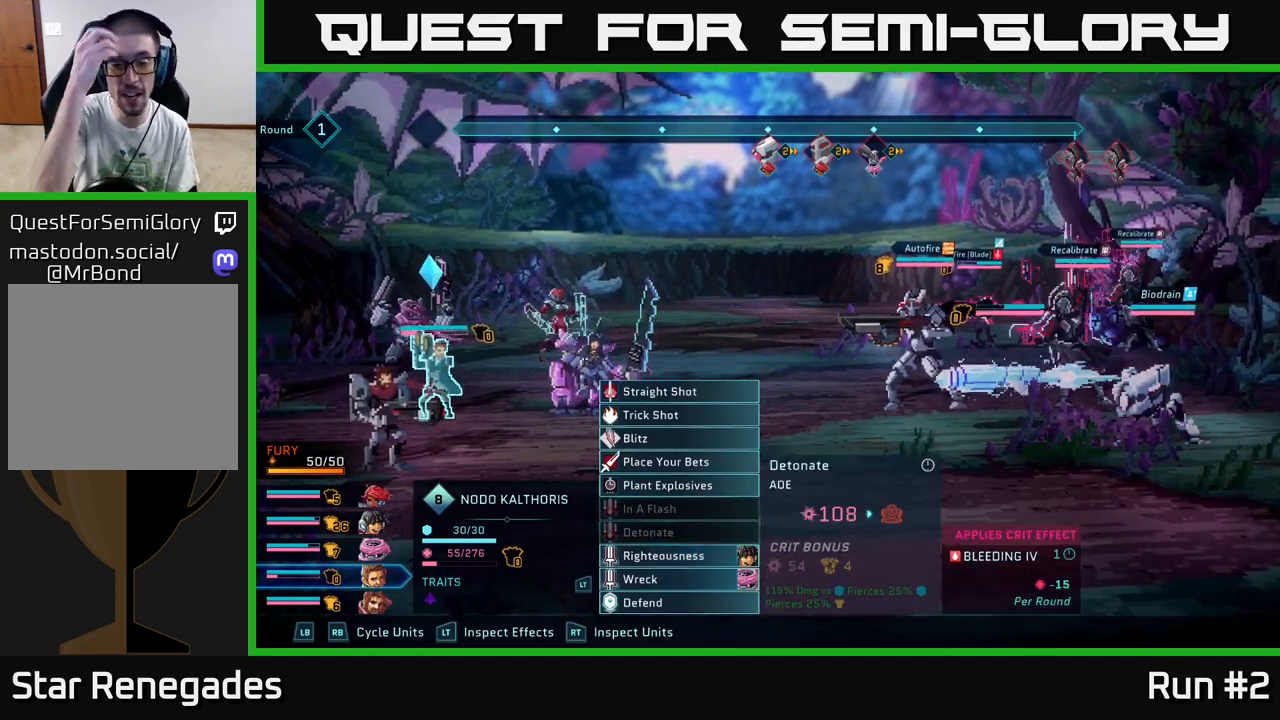
{"buttons": [], "left_stick": "center", "right_stick": "center", "events": []}
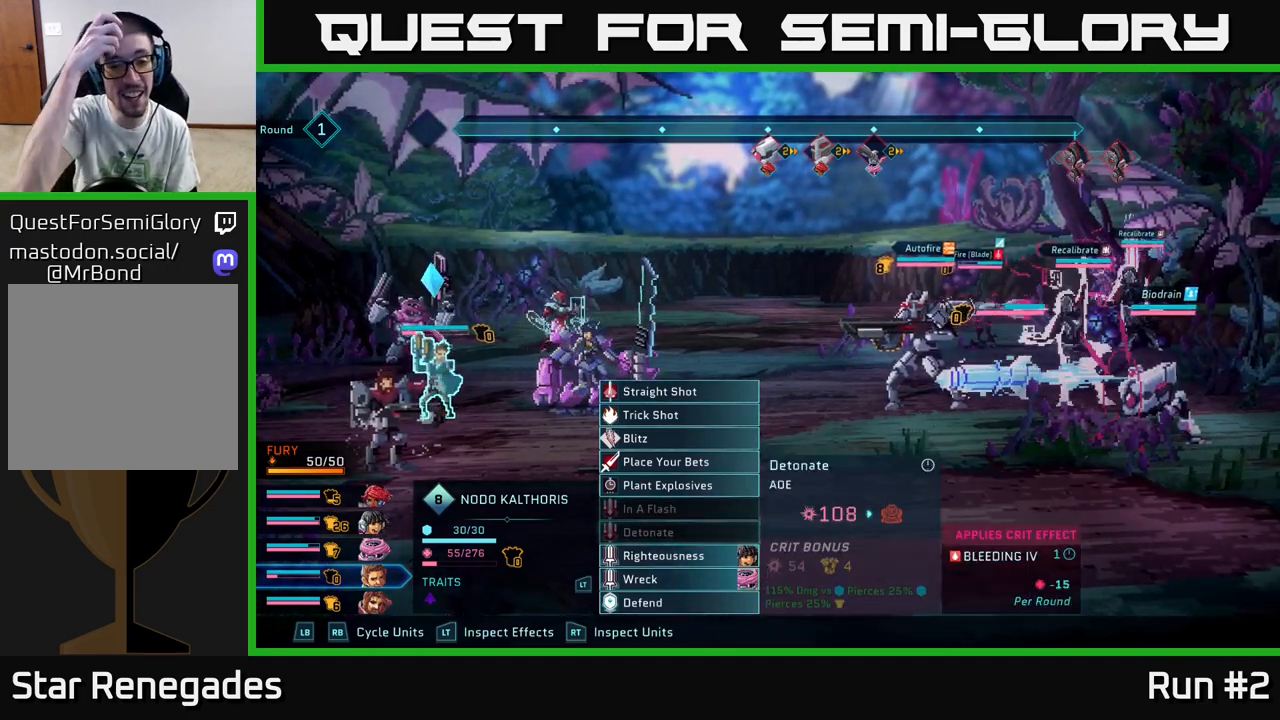
{"buttons": [], "left_stick": "center", "right_stick": "center", "events": []}
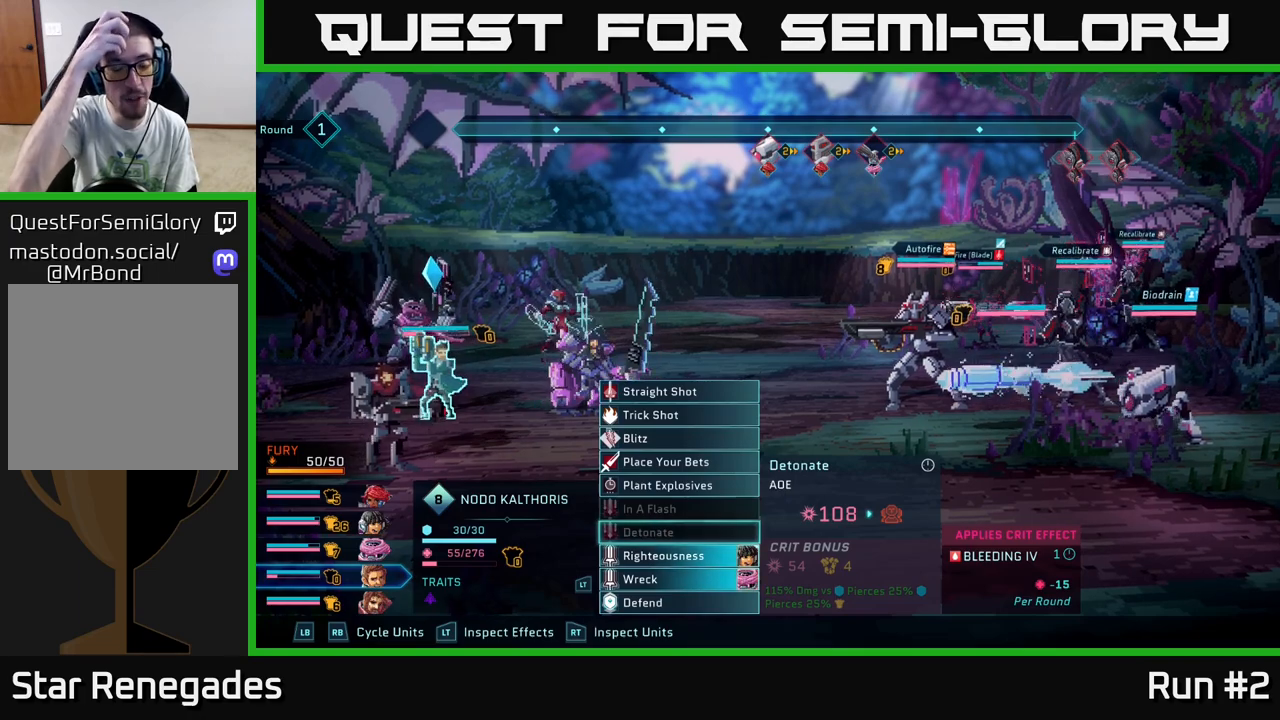
{"buttons": [], "left_stick": "center", "right_stick": "center", "events": [[50, "left_stick", "up"], [233, "left_stick", "center"]]}
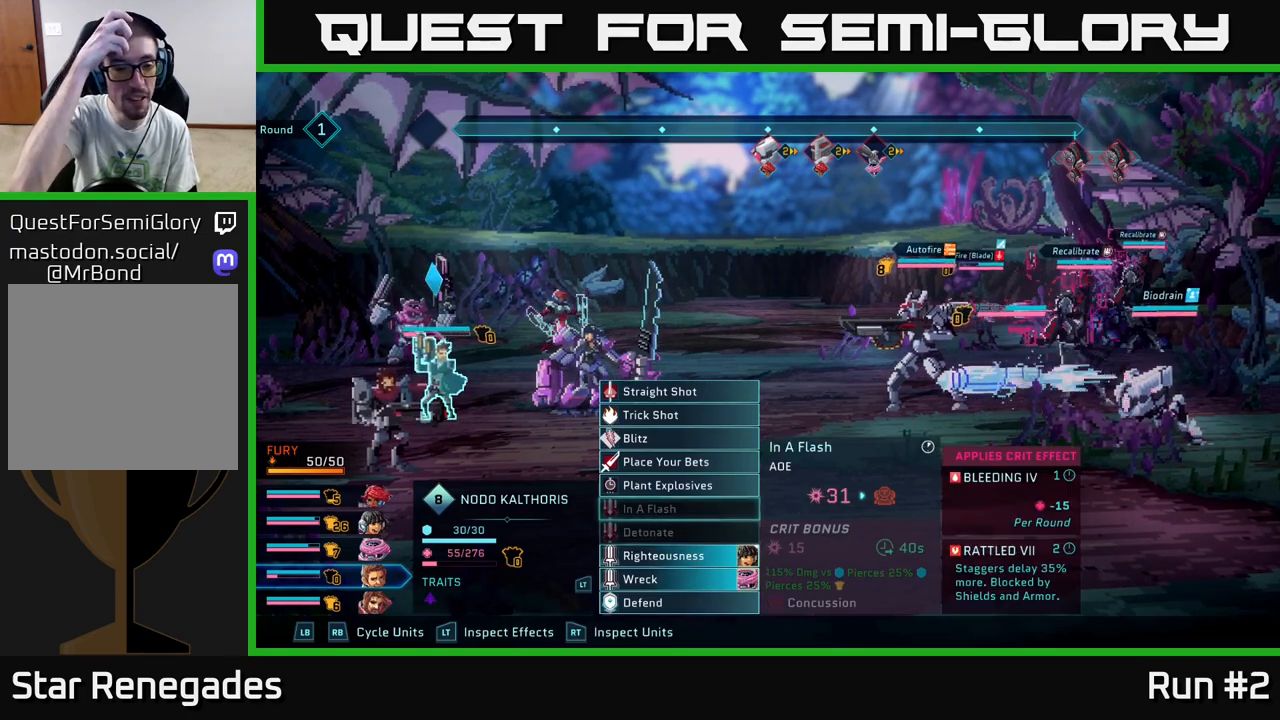
{"buttons": [], "left_stick": "center", "right_stick": "center", "events": []}
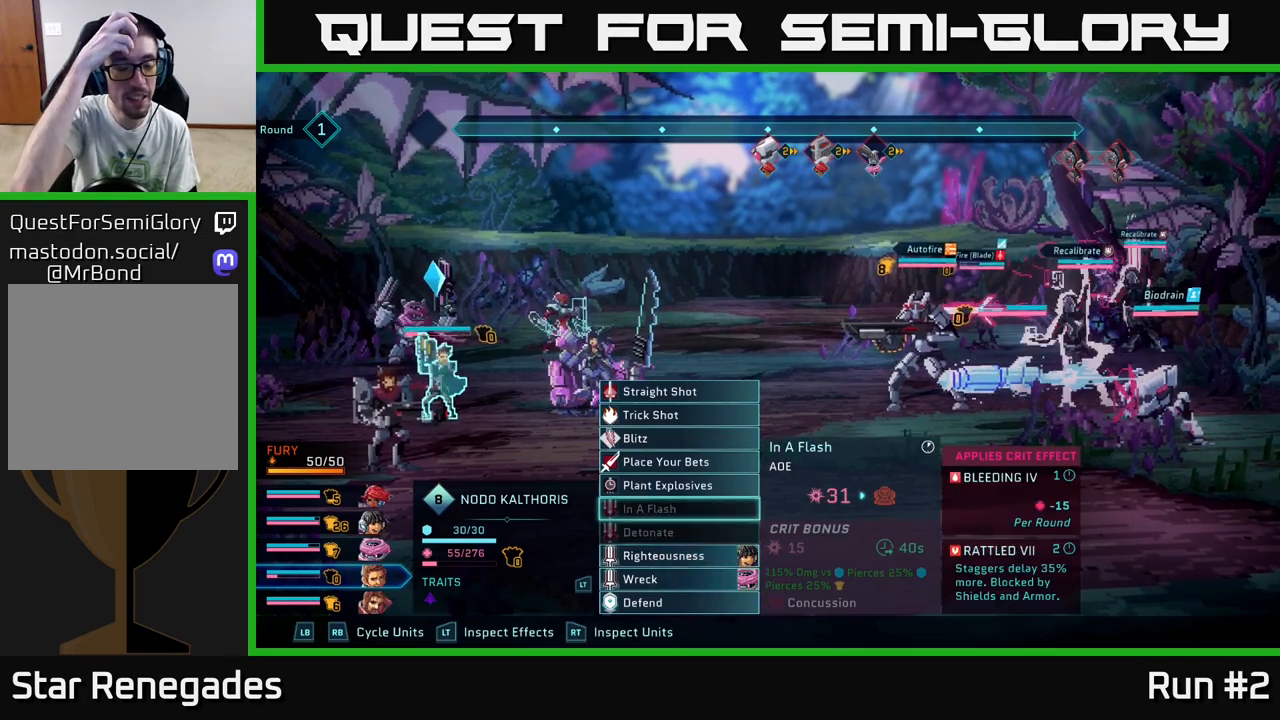
{"buttons": [], "left_stick": "center", "right_stick": "center", "events": []}
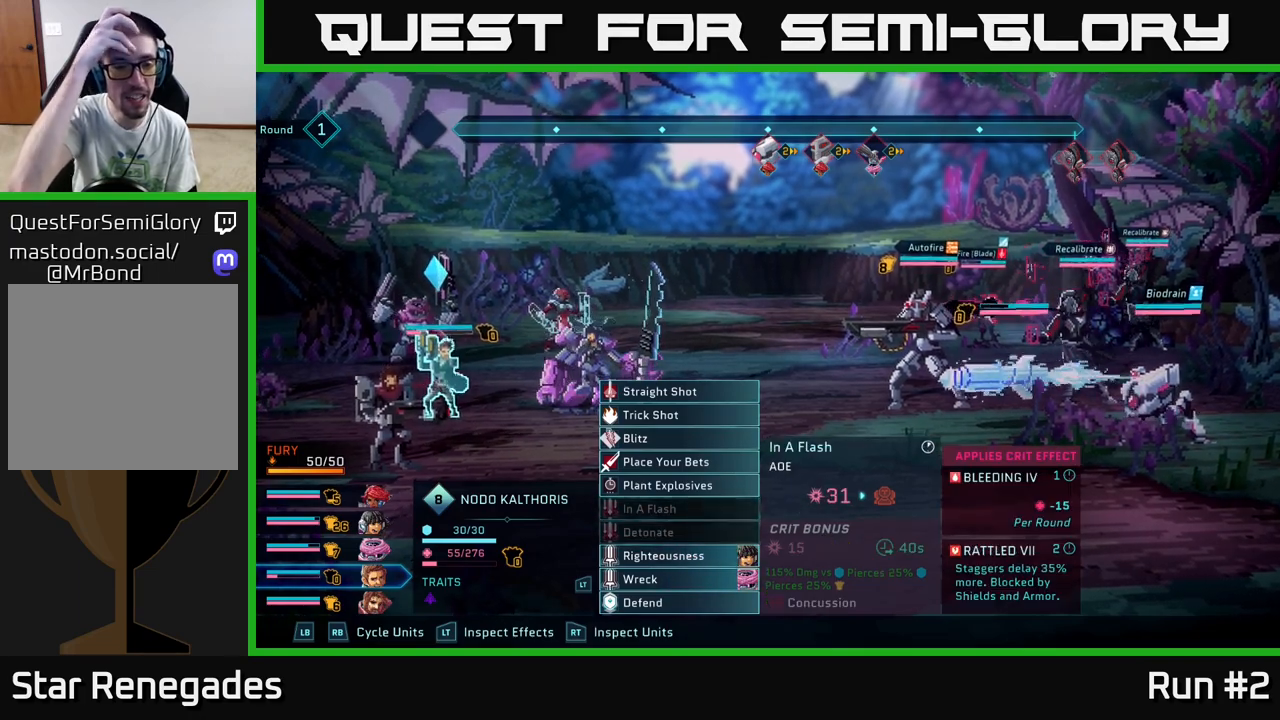
{"buttons": [], "left_stick": "center", "right_stick": "center", "events": []}
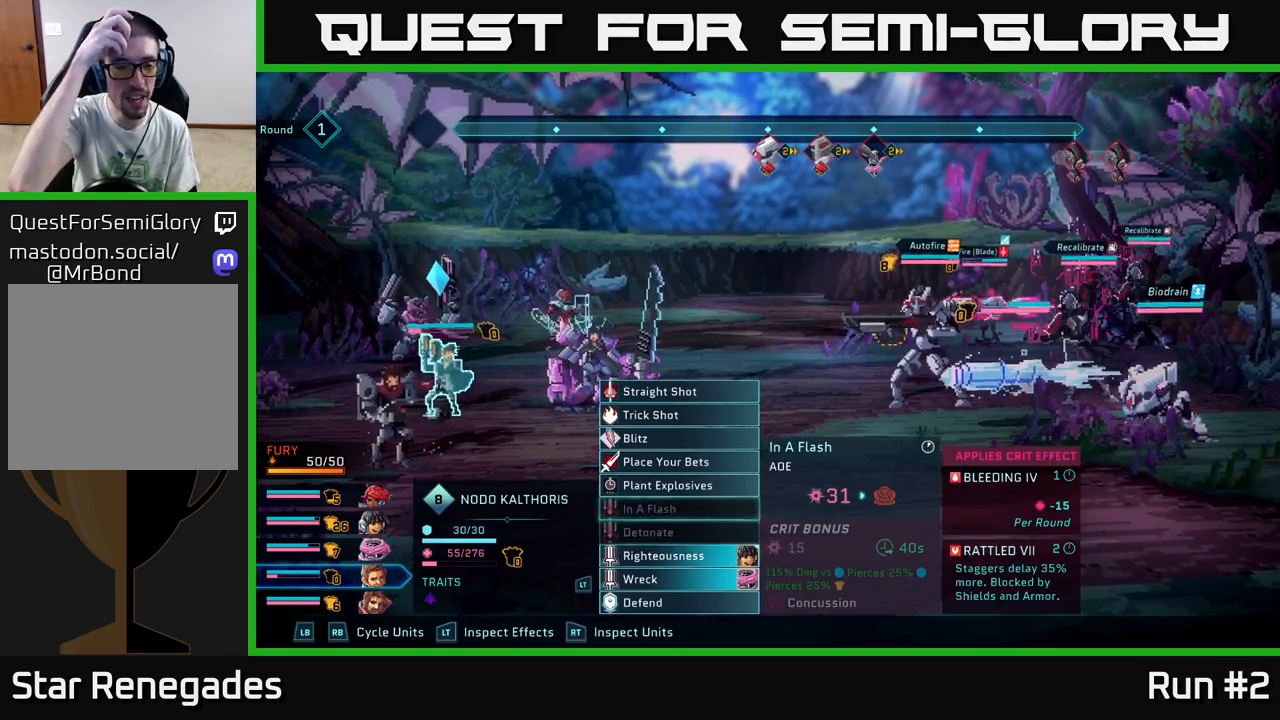
{"buttons": [], "left_stick": "center", "right_stick": "center", "events": [[17, "left_stick", "down"], [200, "left_stick", "center"]]}
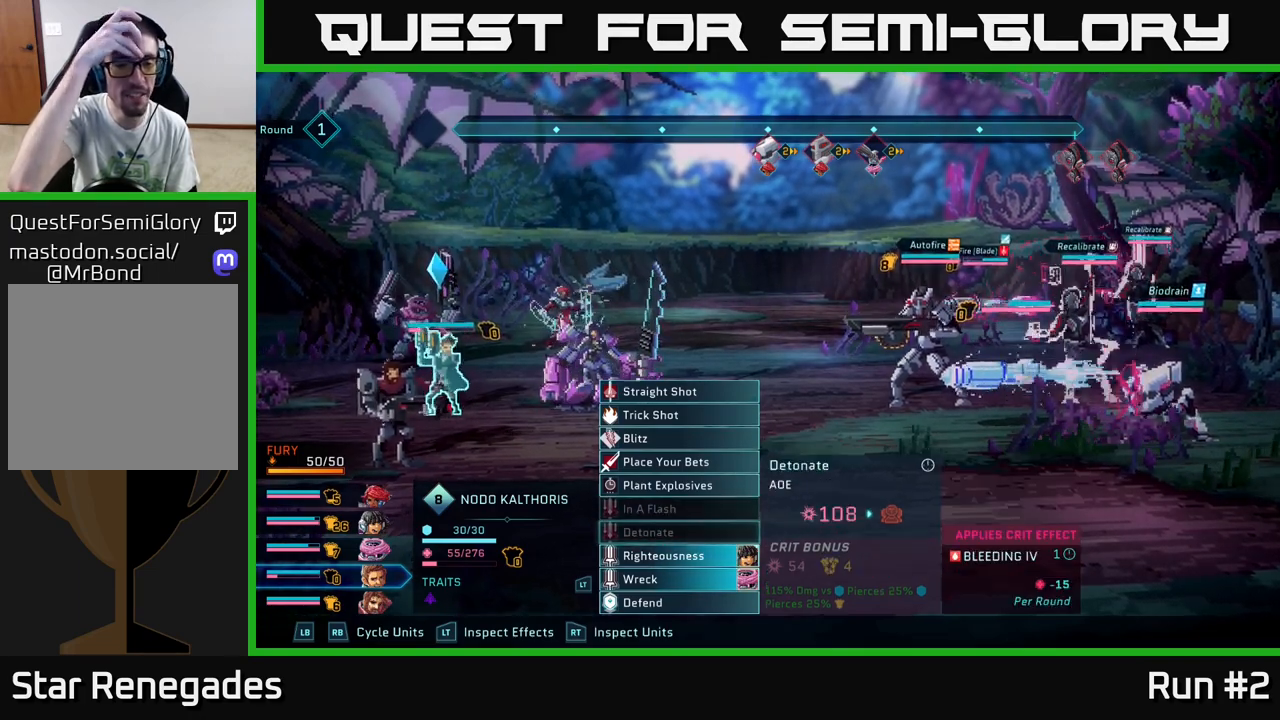
{"buttons": [], "left_stick": "center", "right_stick": "center", "events": []}
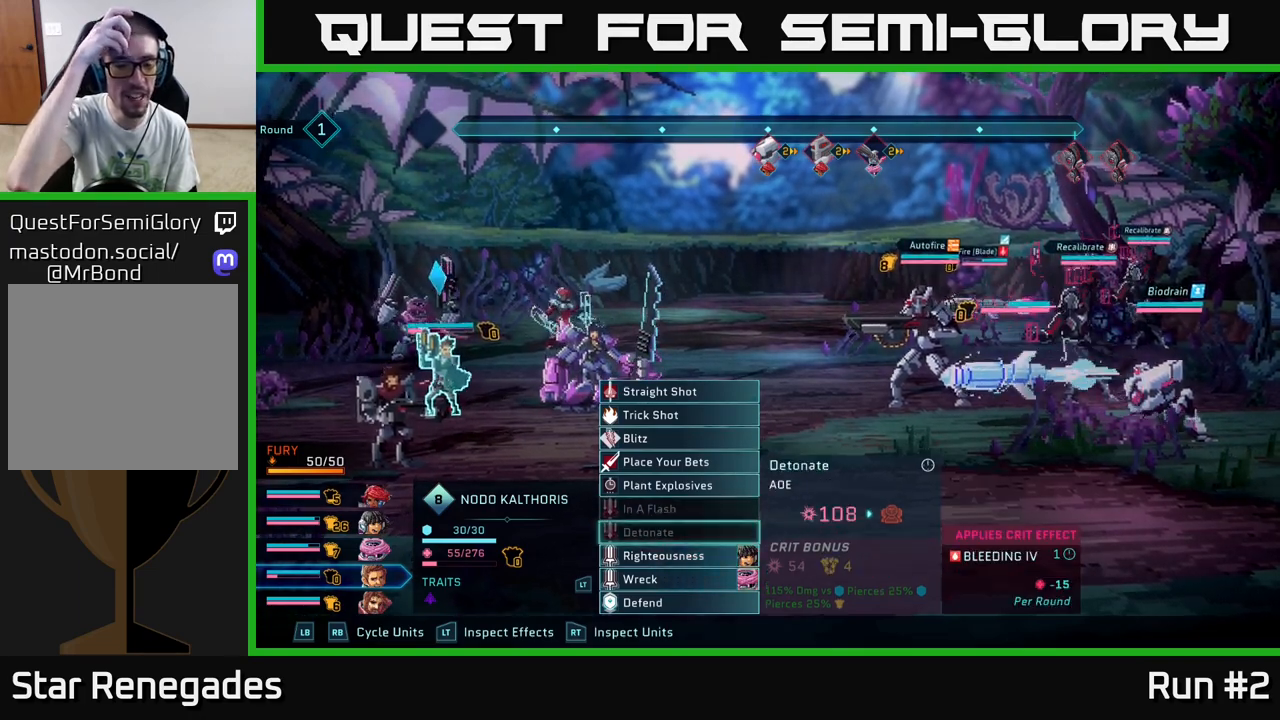
{"buttons": [], "left_stick": "center", "right_stick": "center", "events": []}
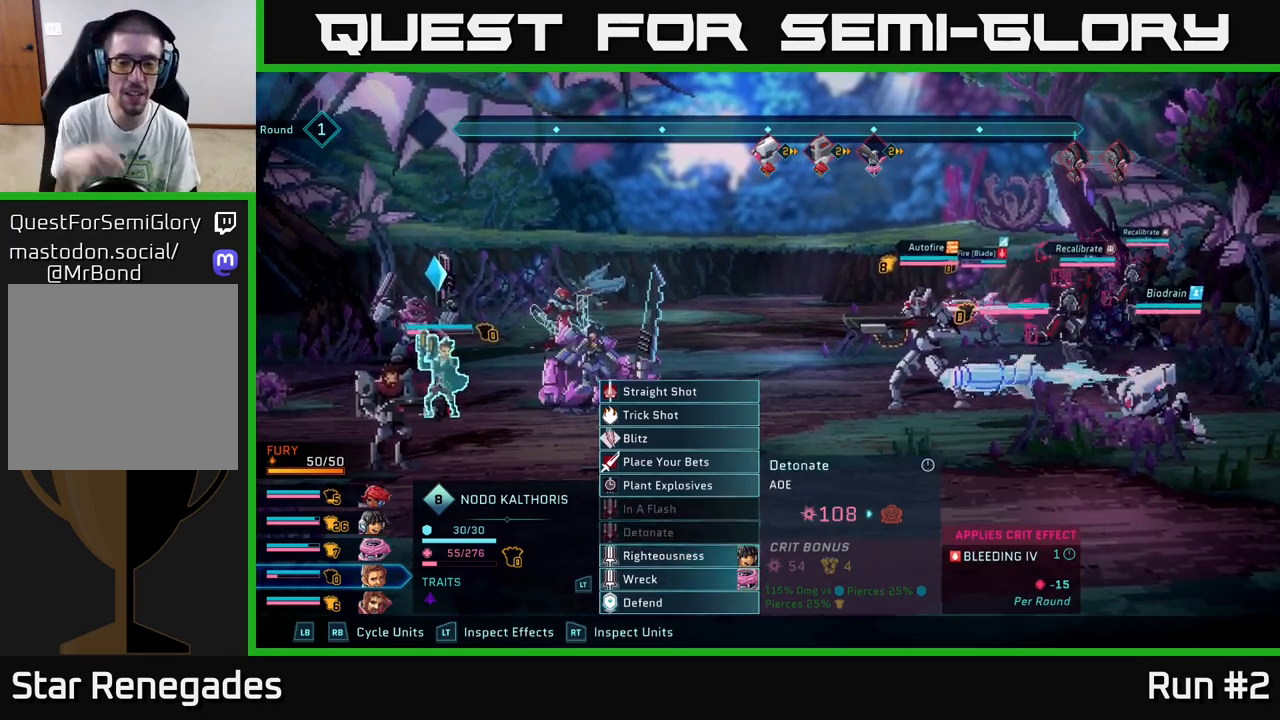
{"buttons": [], "left_stick": "center", "right_stick": "center", "events": []}
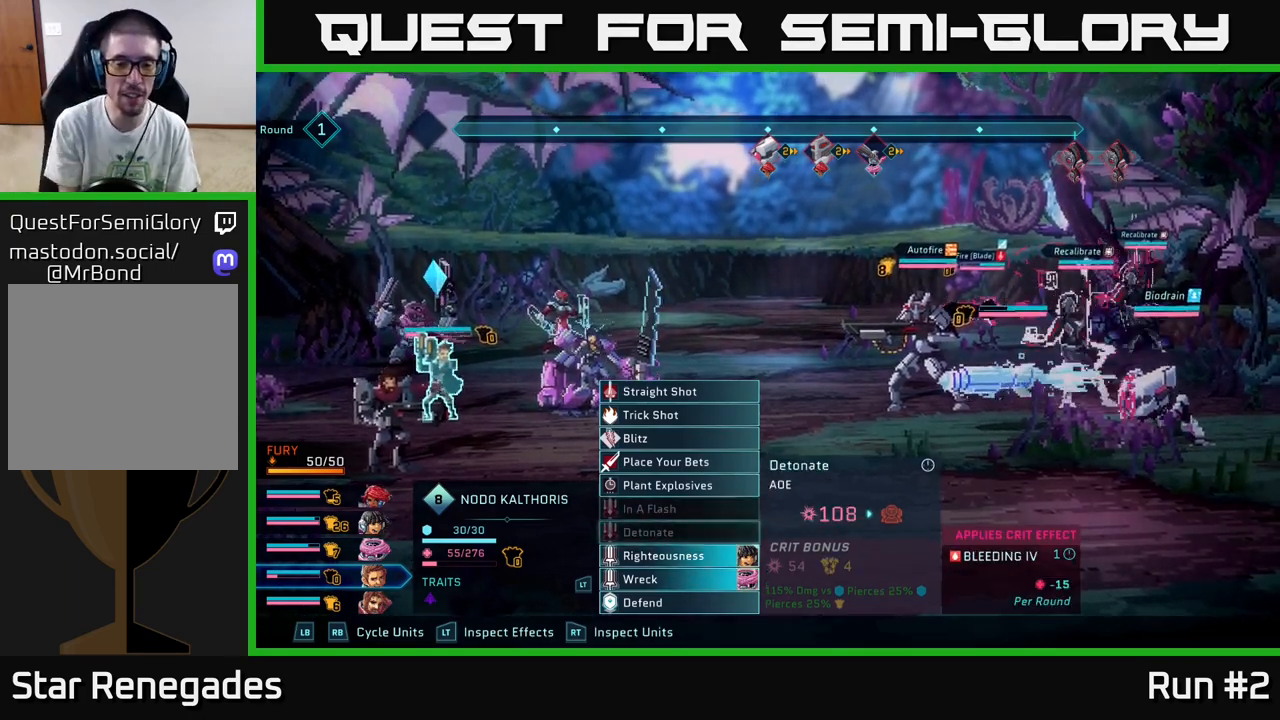
{"buttons": [], "left_stick": "up", "right_stick": "center", "events": [[433, "left_stick", "up"]]}
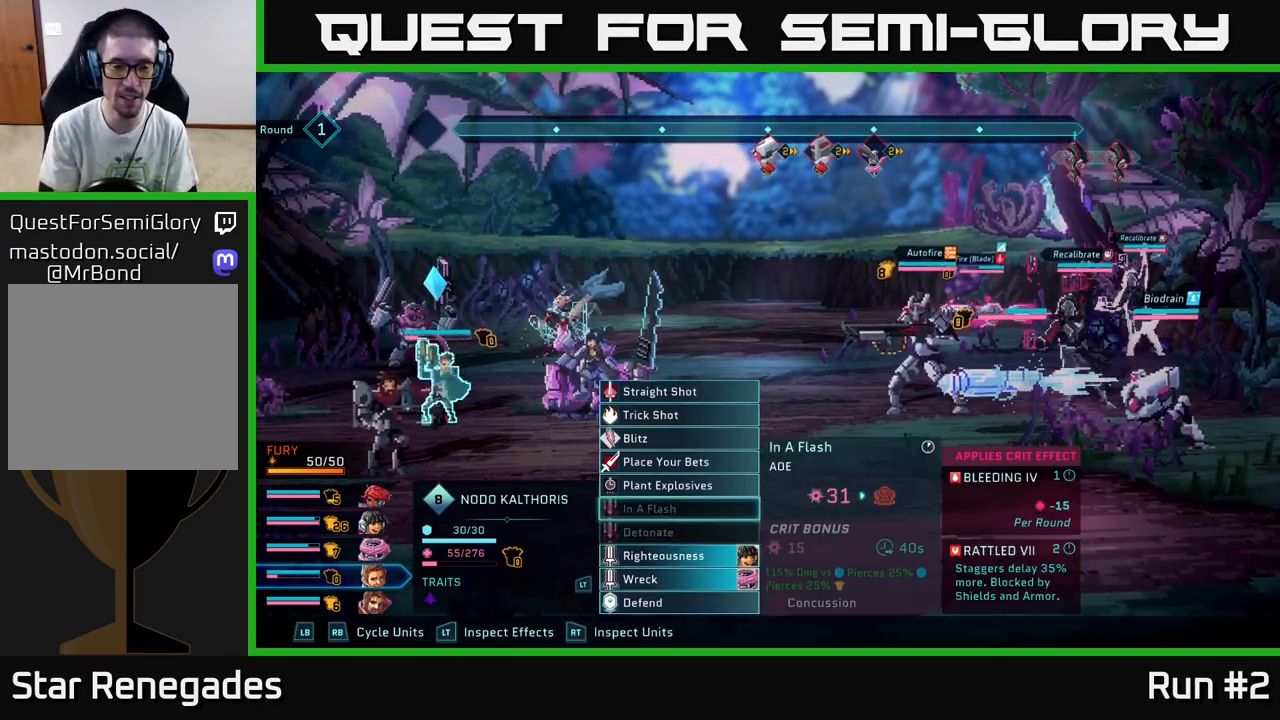
{"buttons": [], "left_stick": "center", "right_stick": "center", "events": [[50, "left_stick", "center"], [167, "left_stick", "up"], [333, "left_stick", "center"]]}
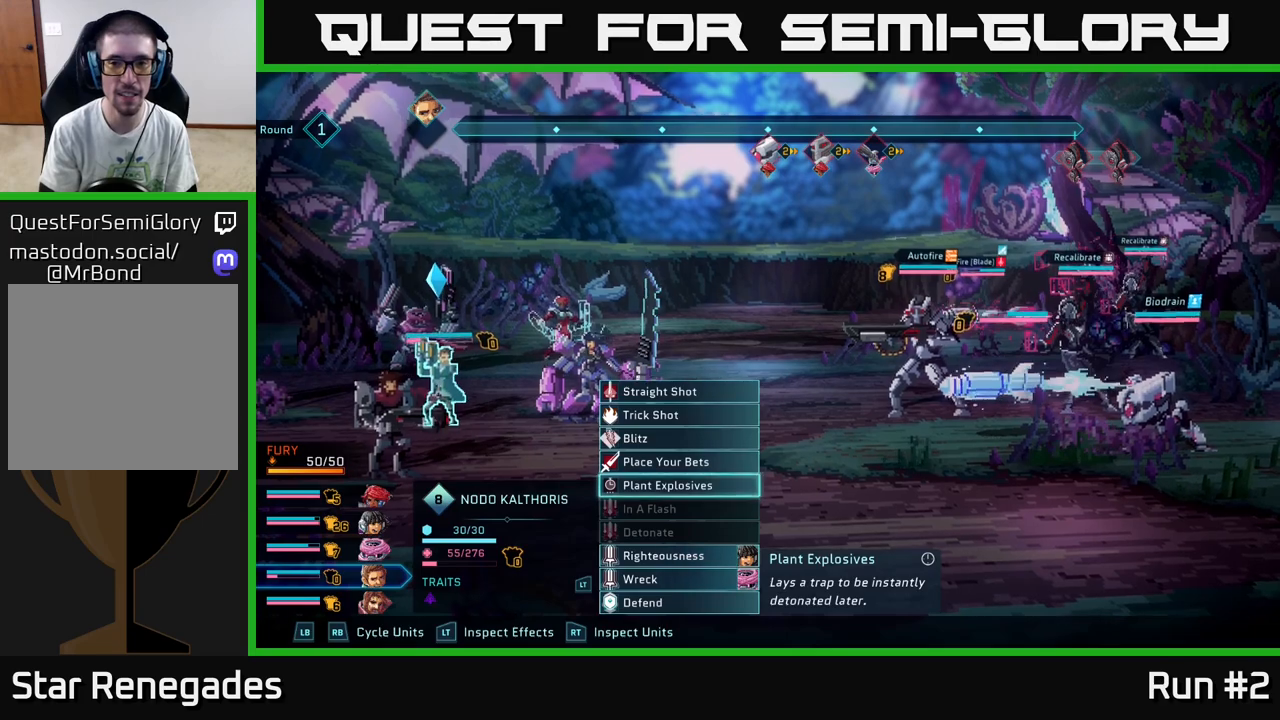
{"buttons": [], "left_stick": "center", "right_stick": "center", "events": []}
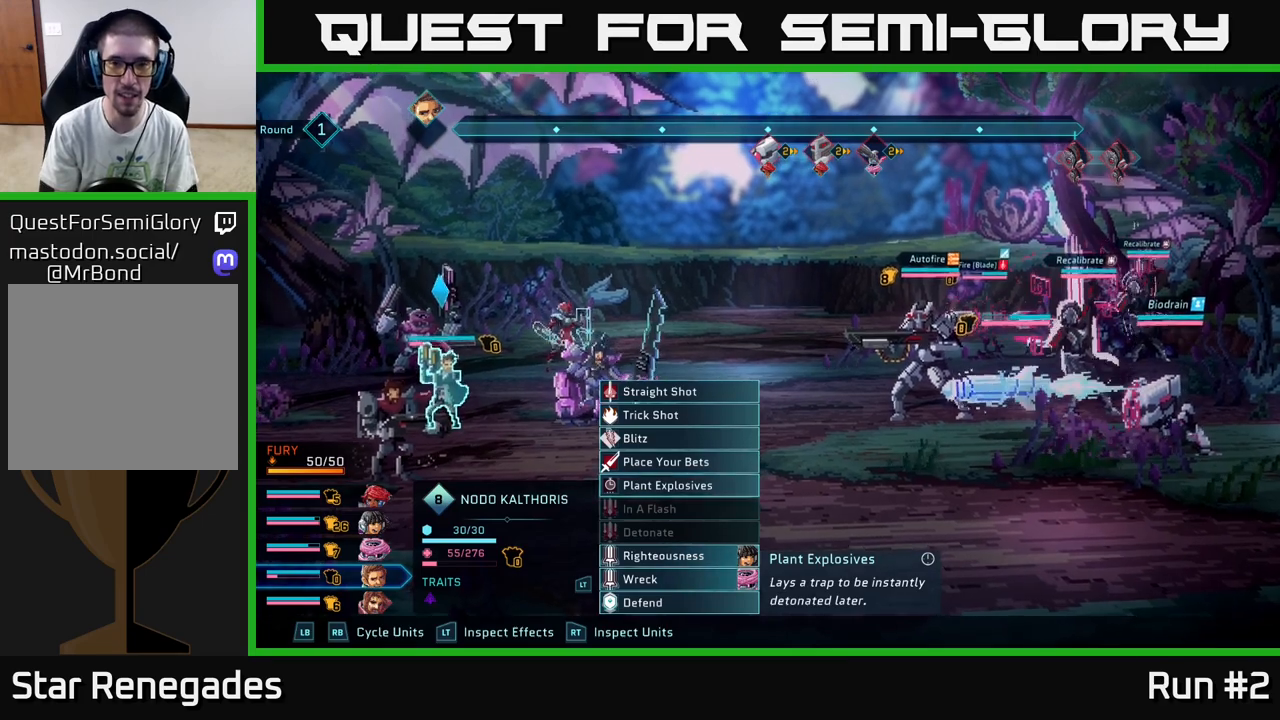
{"buttons": [], "left_stick": "center", "right_stick": "center", "events": []}
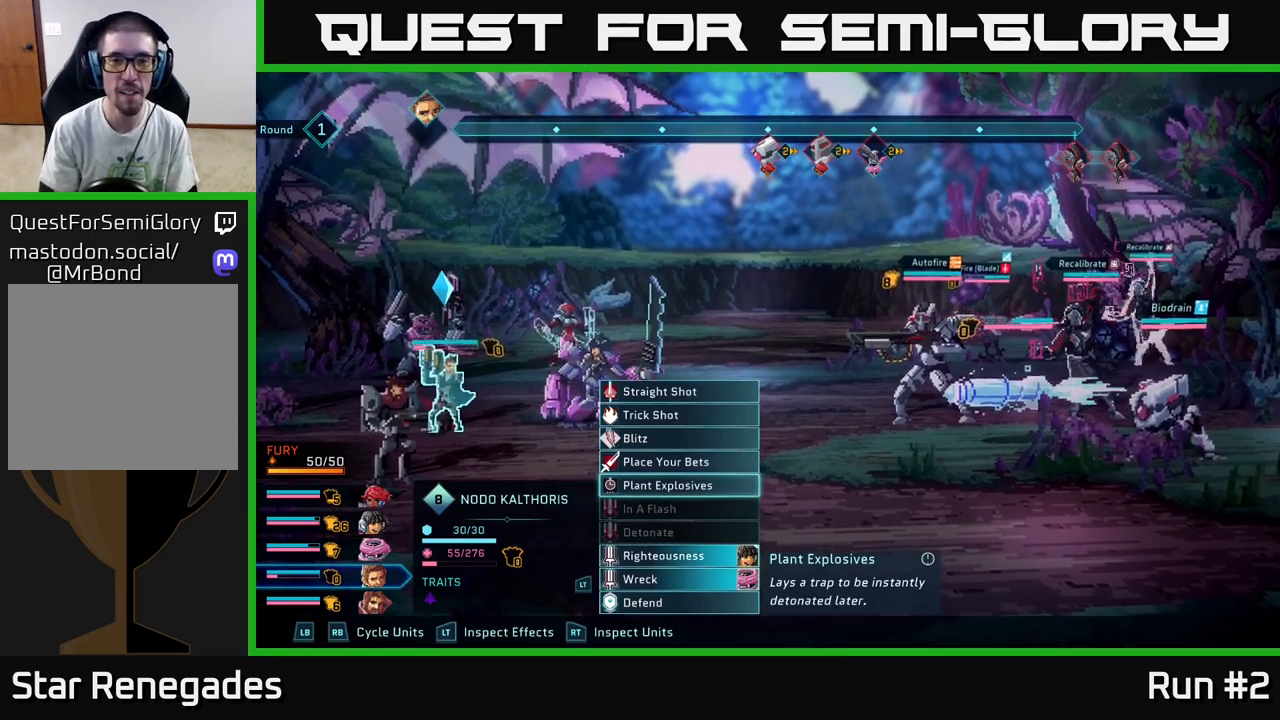
{"buttons": ["R1"], "left_stick": "center", "right_stick": "center", "events": [[400, "R1", "down"]]}
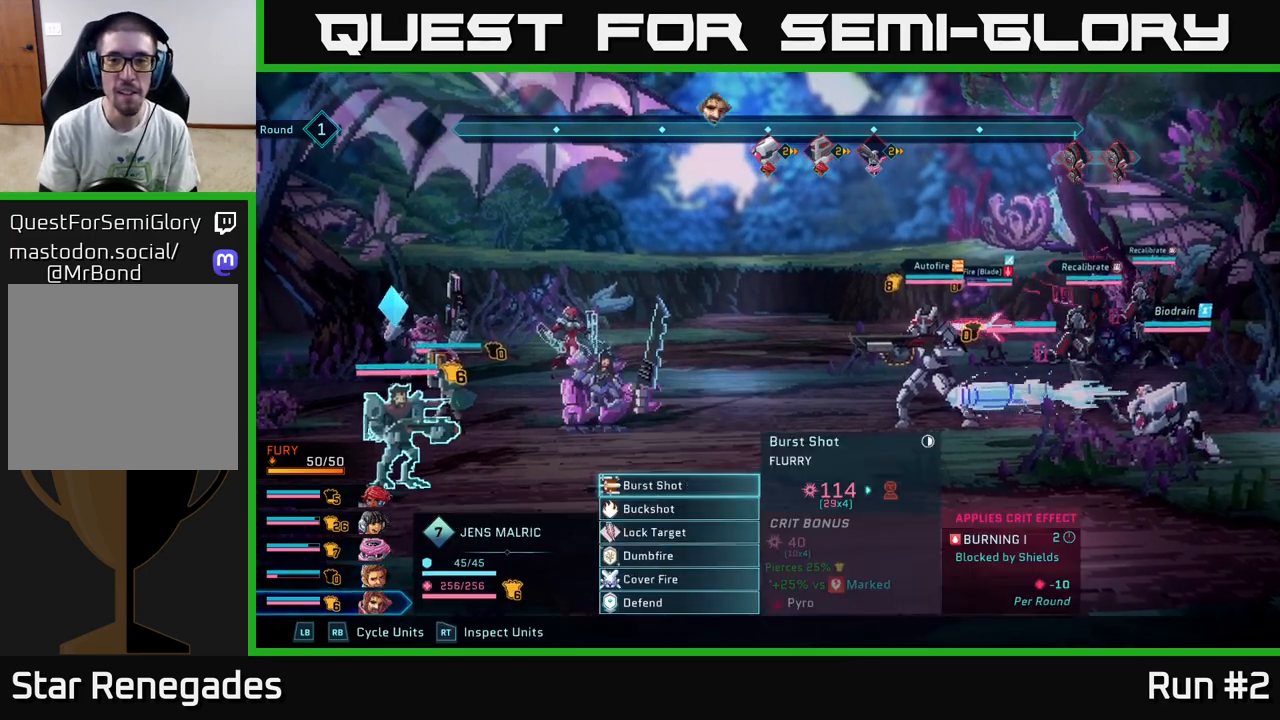
{"buttons": [], "left_stick": "center", "right_stick": "center", "events": [[17, "R1", "up"]]}
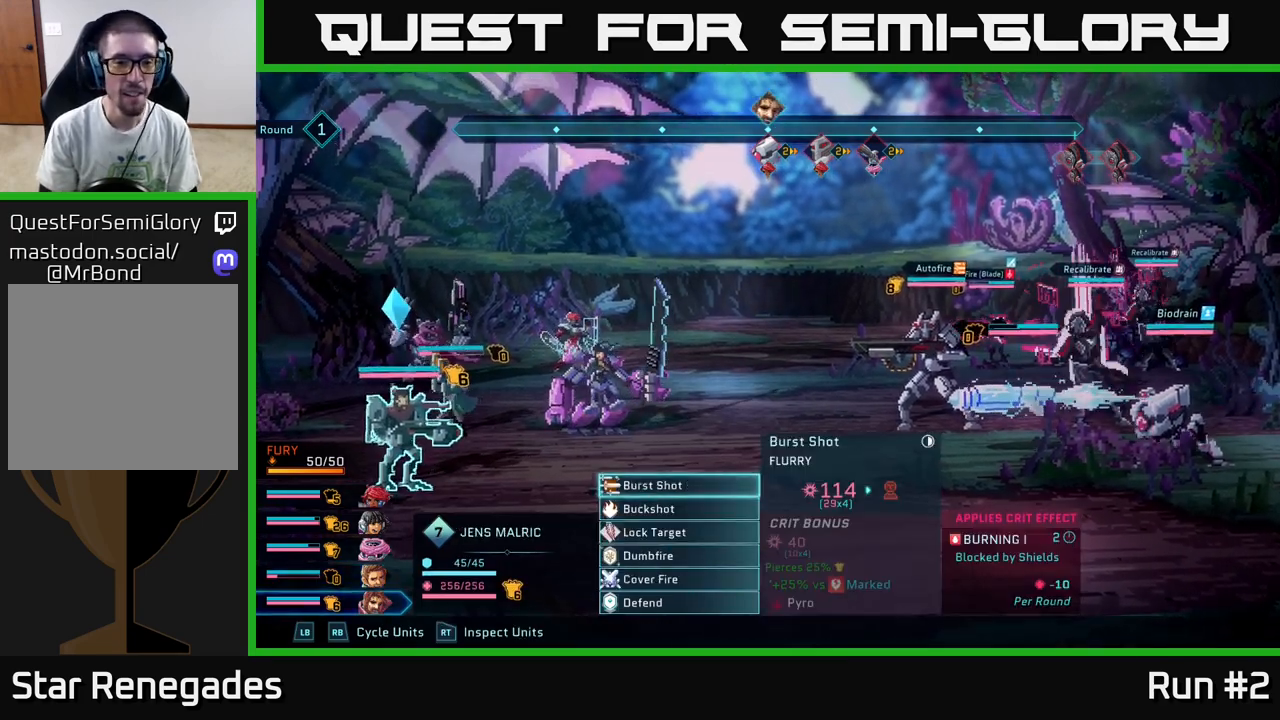
{"buttons": [], "left_stick": "center", "right_stick": "center", "events": []}
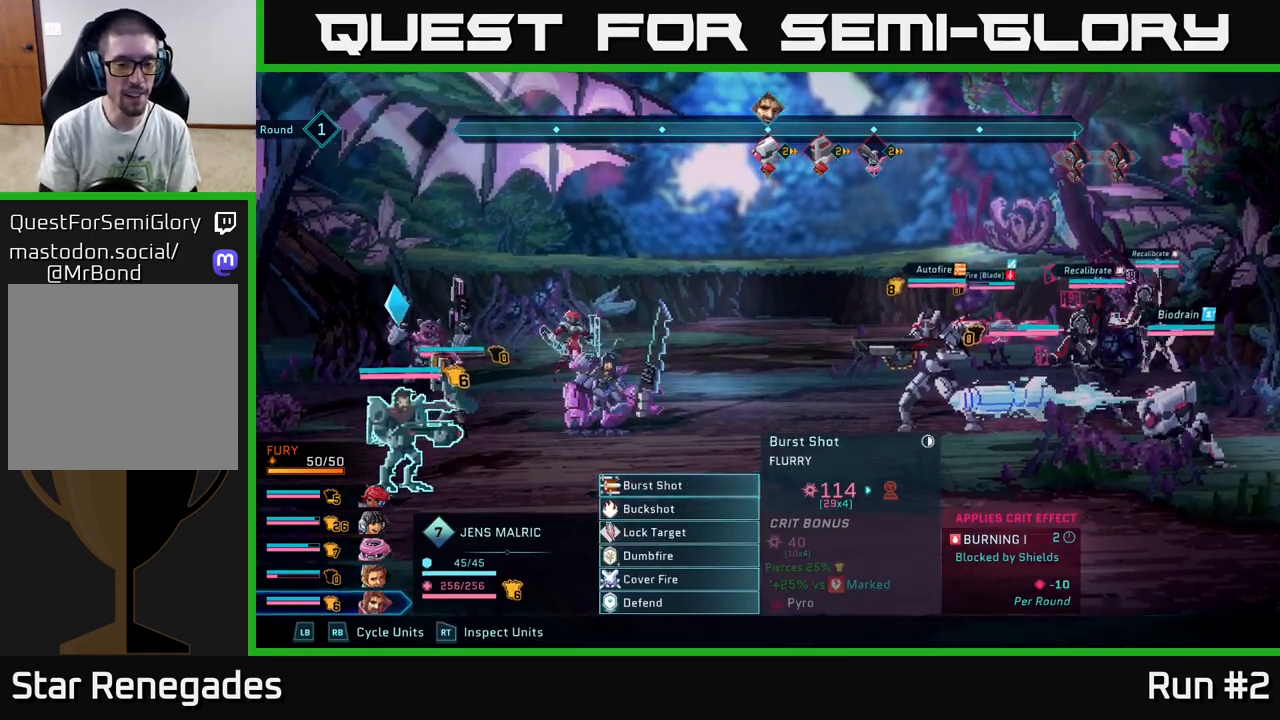
{"buttons": [], "left_stick": "center", "right_stick": "center", "events": []}
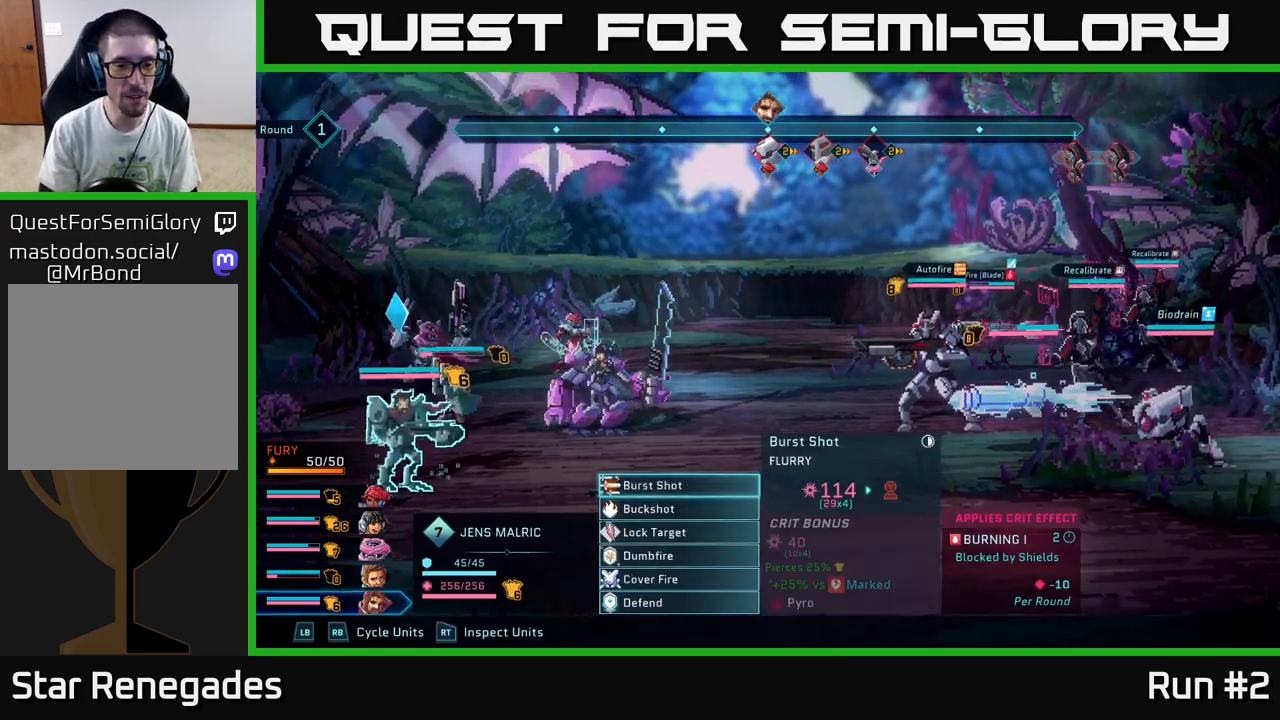
{"buttons": [], "left_stick": "center", "right_stick": "center", "events": []}
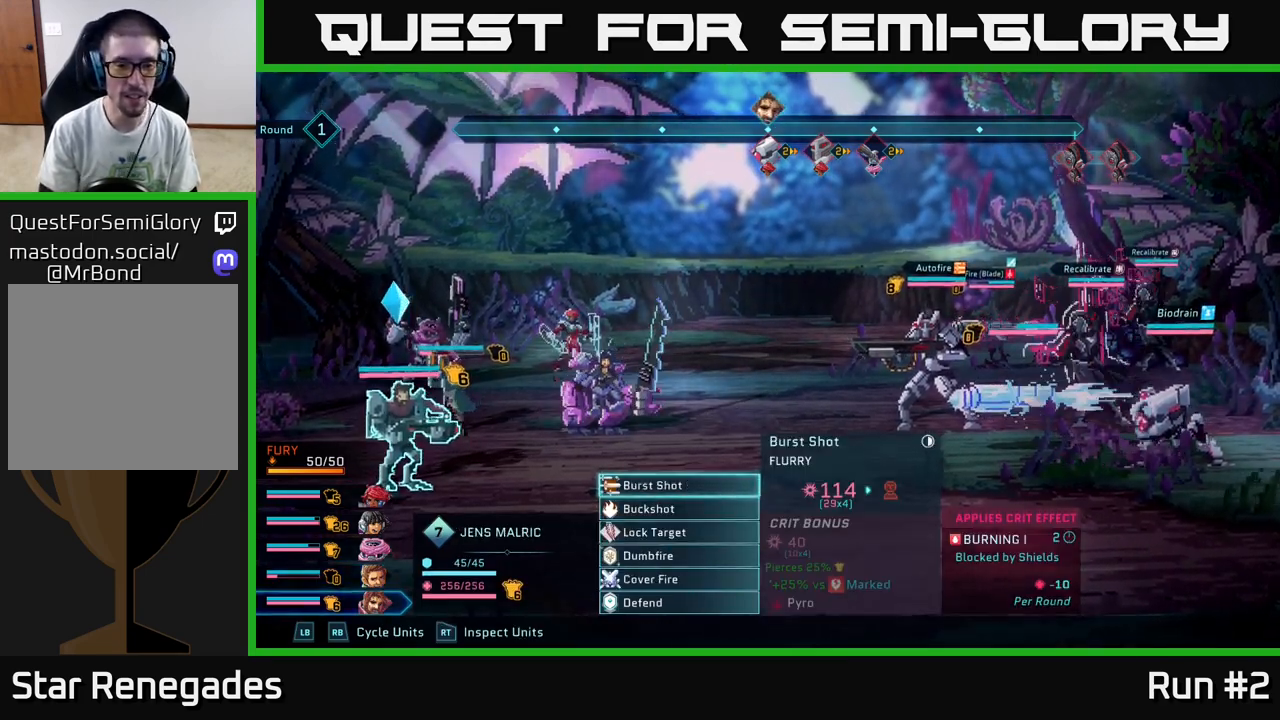
{"buttons": [], "left_stick": "center", "right_stick": "center", "events": []}
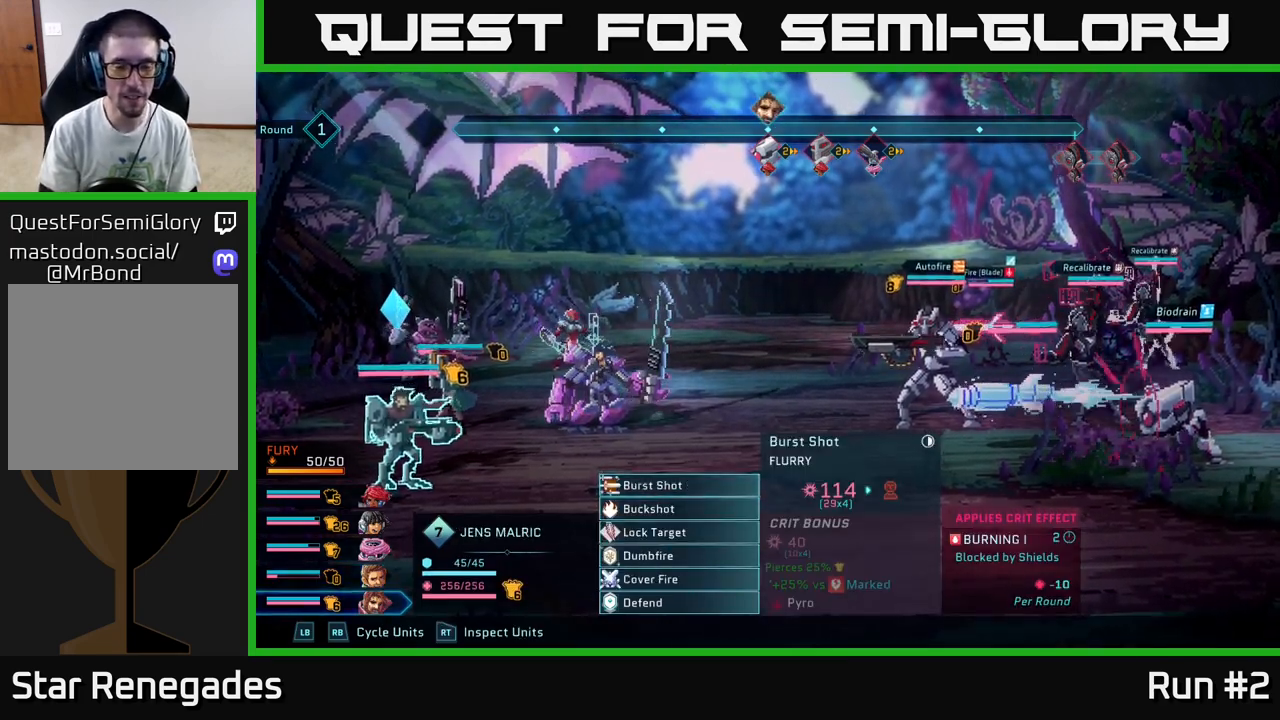
{"buttons": [], "left_stick": "center", "right_stick": "center", "events": []}
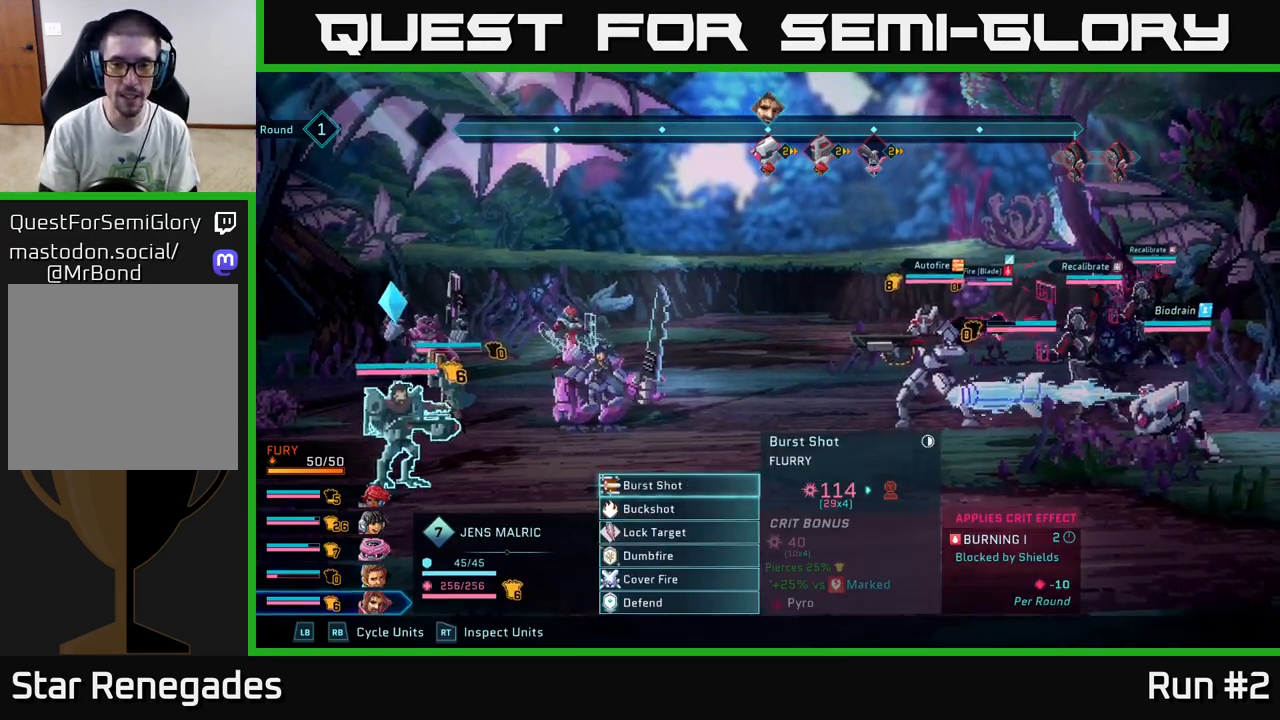
{"buttons": [], "left_stick": "center", "right_stick": "center", "events": []}
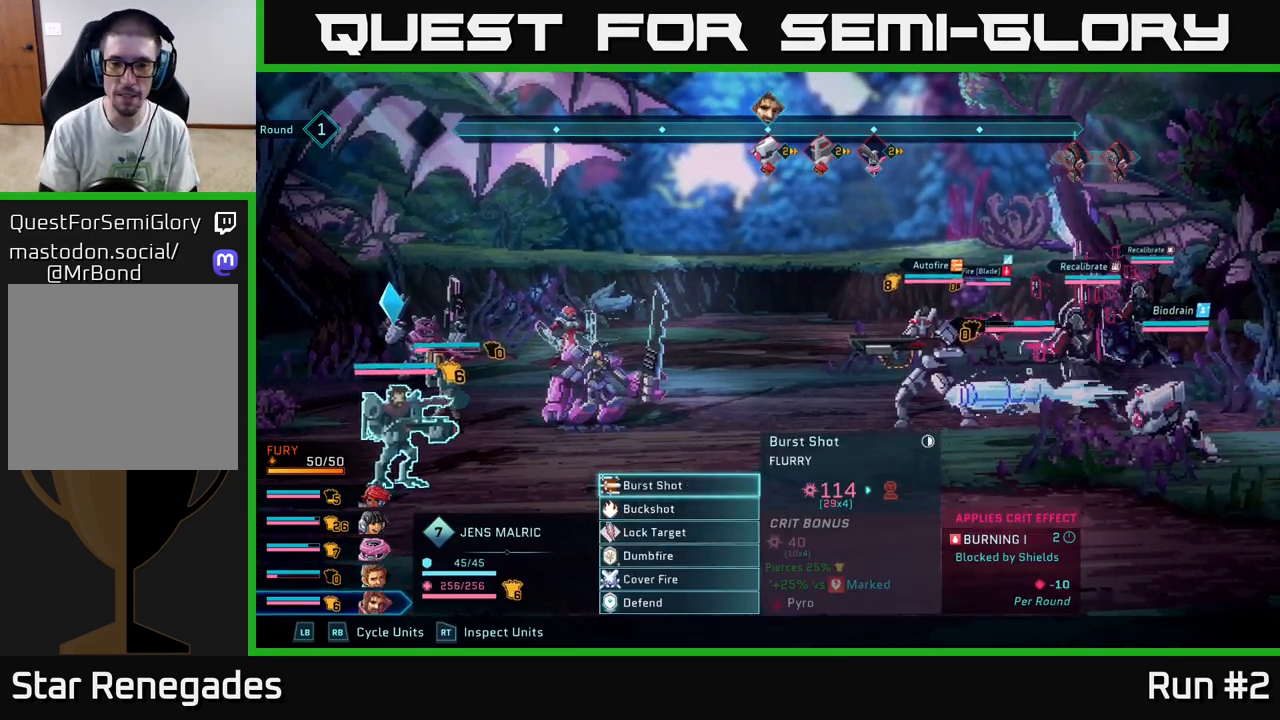
{"buttons": [], "left_stick": "down", "right_stick": "center", "events": [[417, "left_stick", "down"]]}
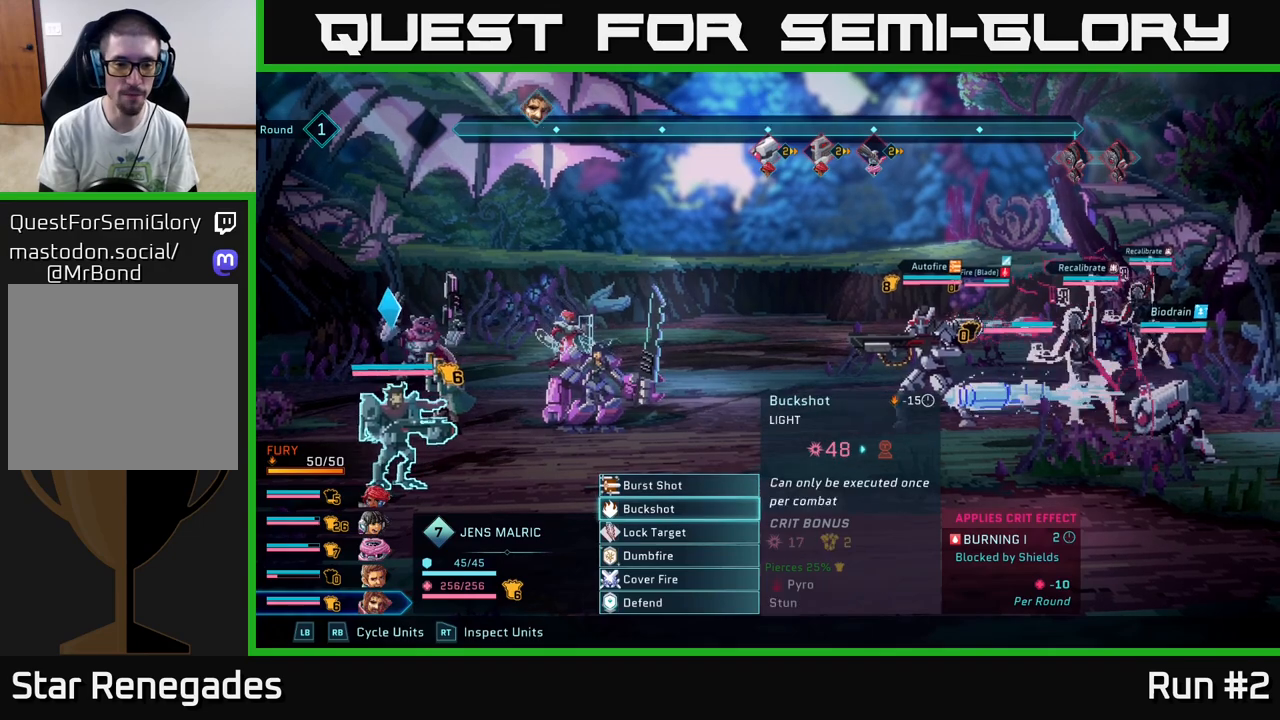
{"buttons": [], "left_stick": "center", "right_stick": "center", "events": [[117, "left_stick", "center"], [217, "left_stick", "down"], [350, "R1", "down"], [350, "left_stick", "center"], [467, "R1", "up"]]}
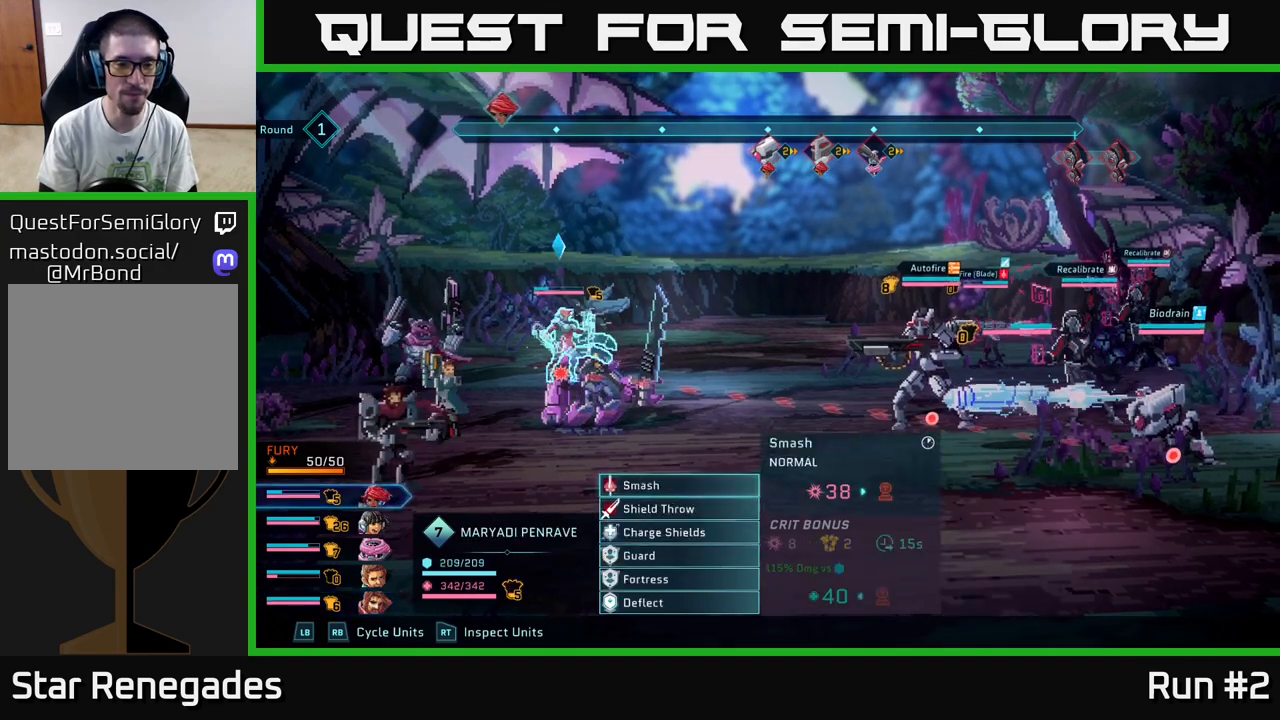
{"buttons": [], "left_stick": "center", "right_stick": "center", "events": []}
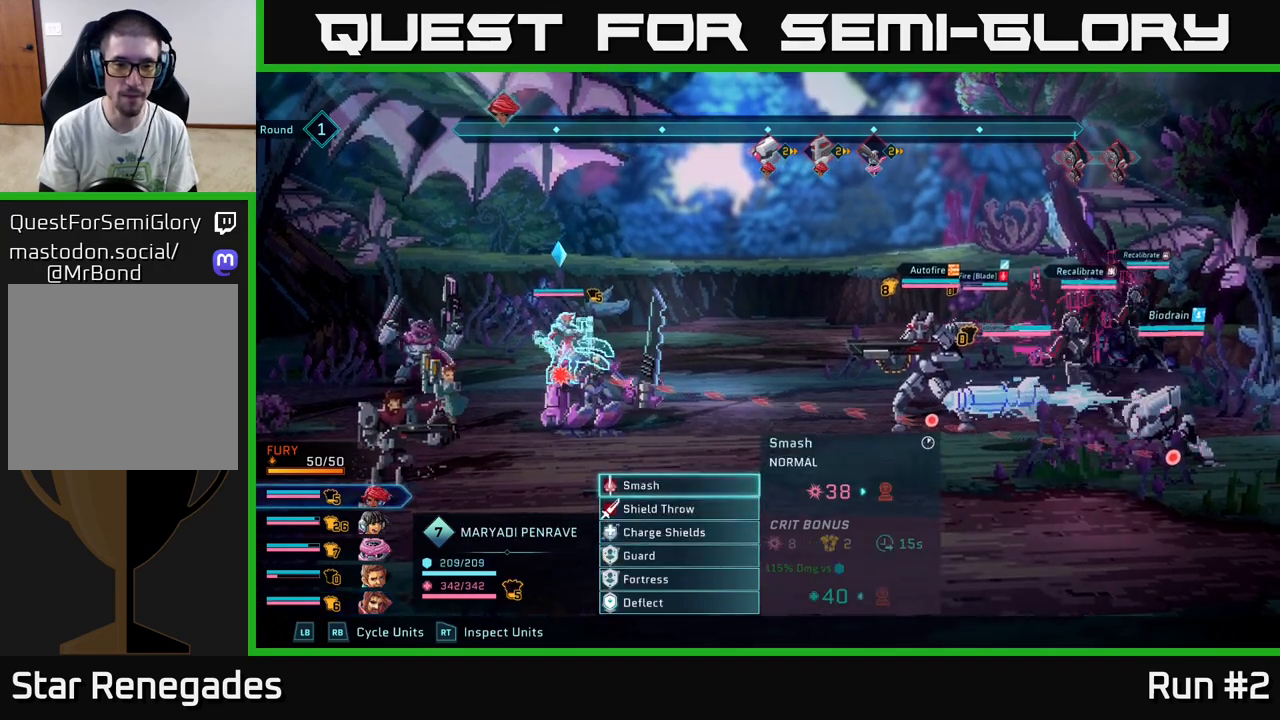
{"buttons": [], "left_stick": "center", "right_stick": "center", "events": []}
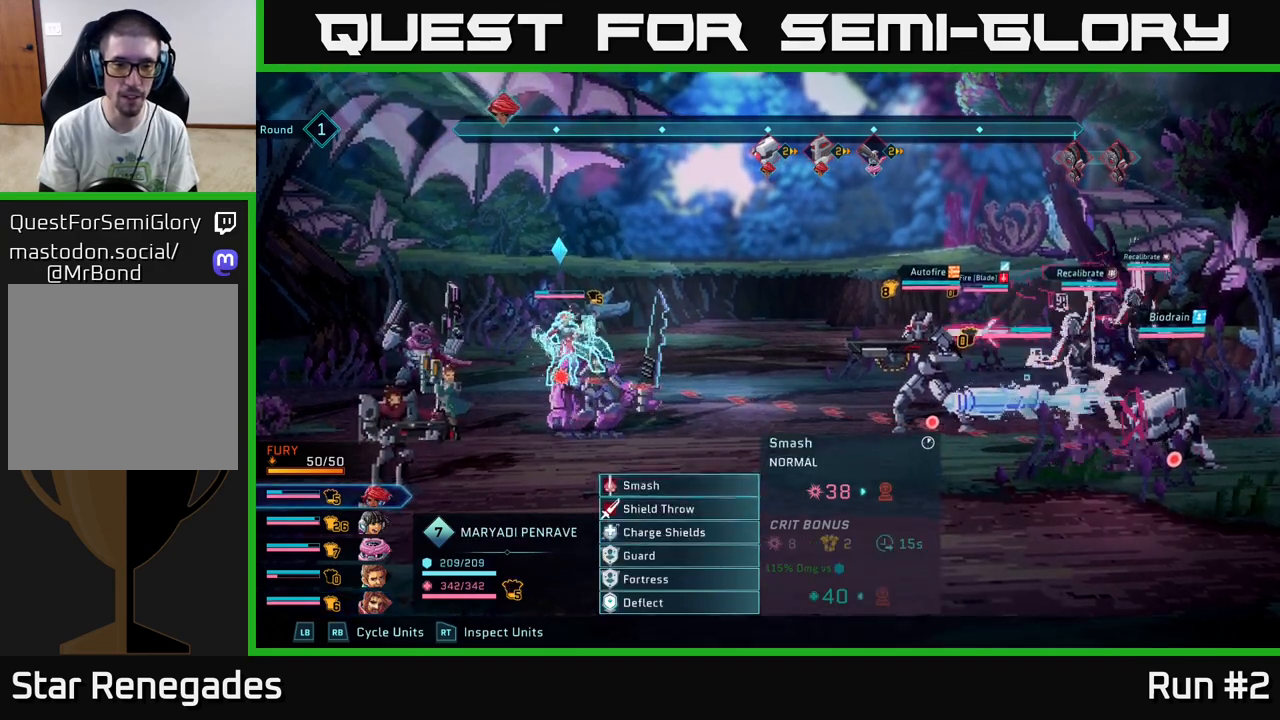
{"buttons": [], "left_stick": "center", "right_stick": "center", "events": []}